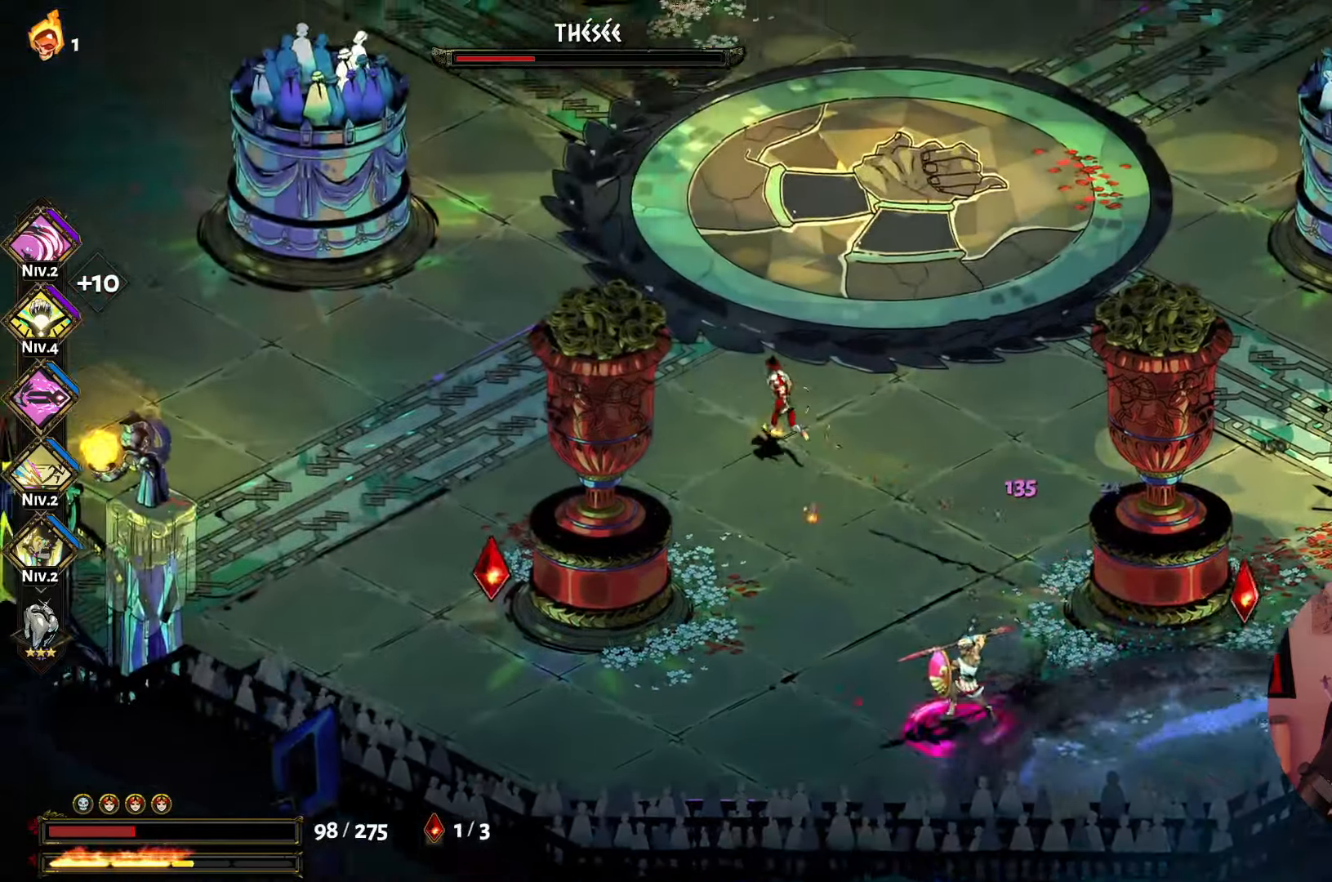
Gameplay with a controller (Xbox layout); each line is a JSON object with the inputs held at the frame after it. "events" lists button and stick changes between this image and that frame as [ms after this image, input, new state], when the widget could be followed in between. Not read: L3 R3.
{"buttons": ["B"], "left_stick": "down", "right_stick": "center"}
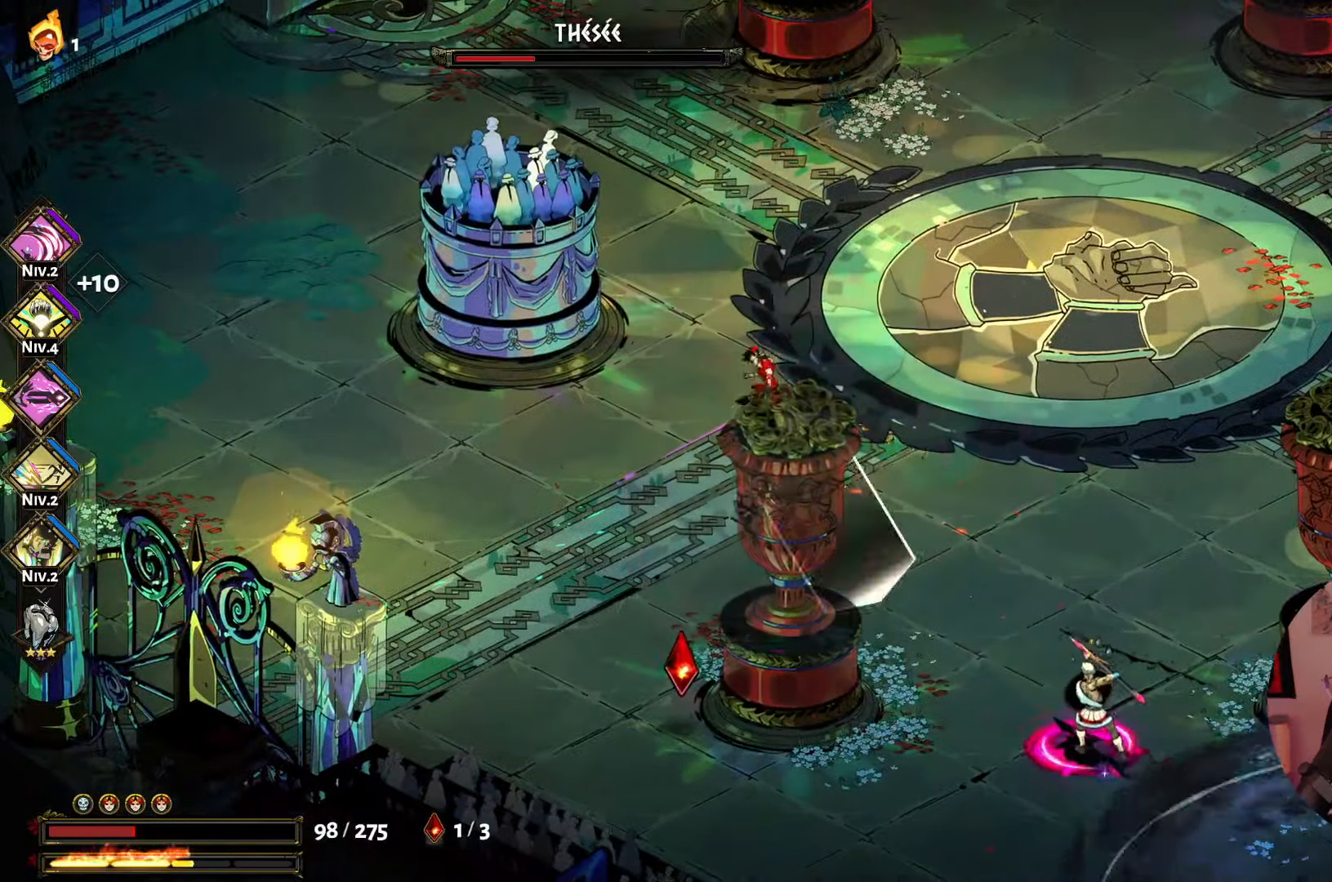
{"buttons": [], "left_stick": "down-left", "right_stick": "center", "events": [[83, "B", "up"], [266, "A", "down"], [300, "left_stick", "down-left"], [416, "A", "up"]]}
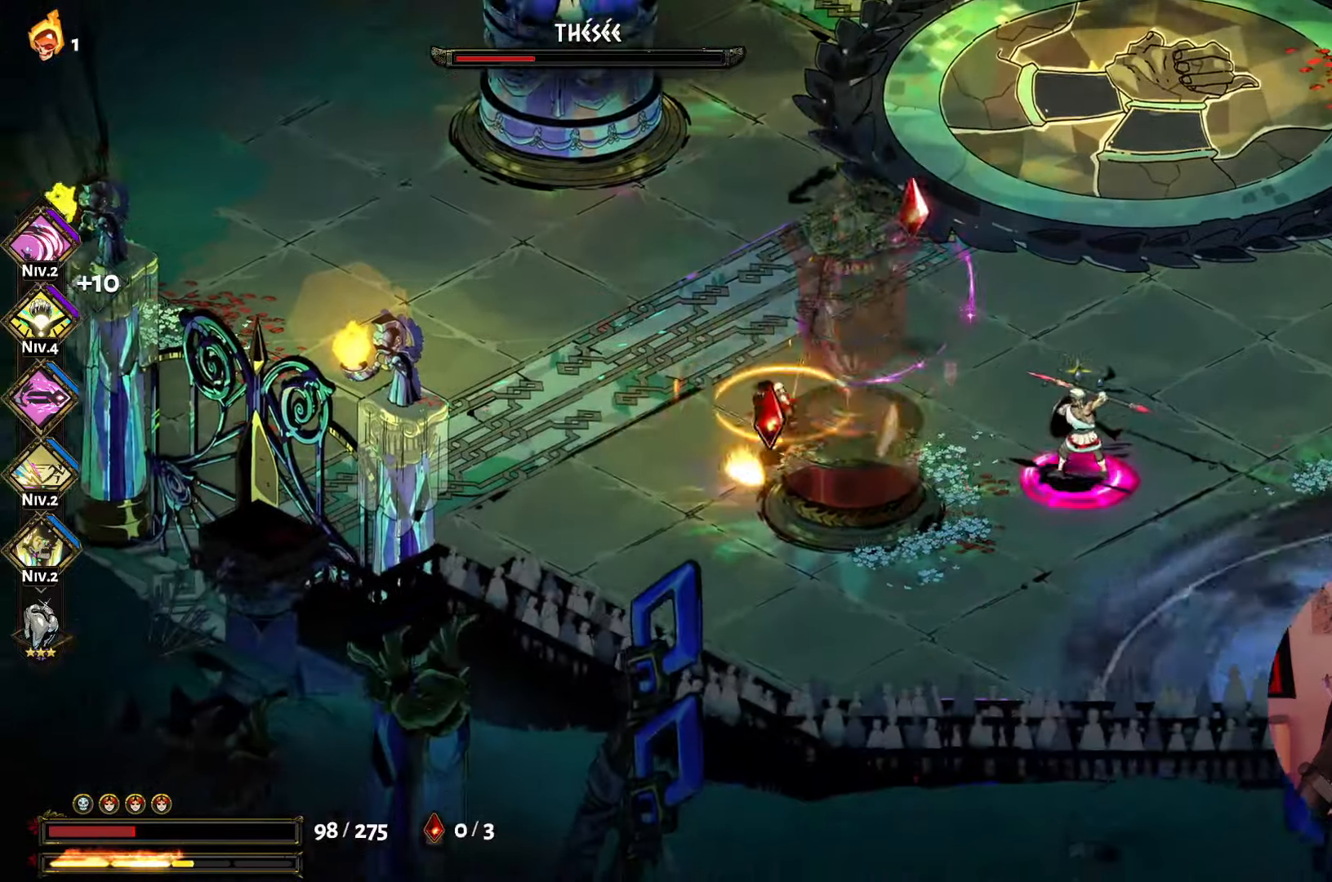
{"buttons": [], "left_stick": "right", "right_stick": "center", "events": [[116, "left_stick", "down"], [350, "left_stick", "right"], [383, "B", "down"], [500, "B", "up"]]}
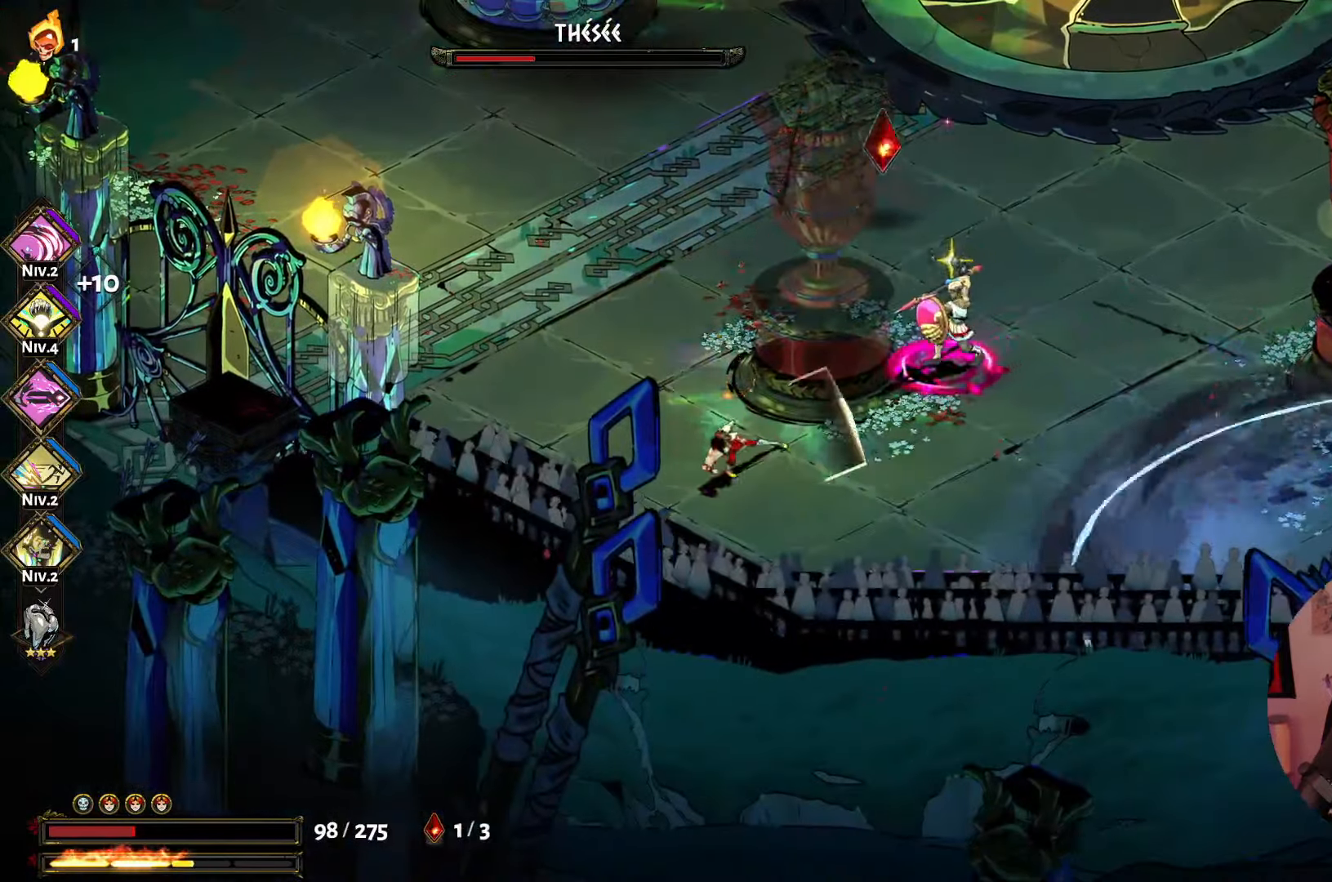
{"buttons": ["A"], "left_stick": "up-right", "right_stick": "center", "events": [[183, "A", "down"], [183, "left_stick", "left"], [333, "A", "up"], [383, "left_stick", "up"], [400, "A", "down"], [500, "left_stick", "up-right"]]}
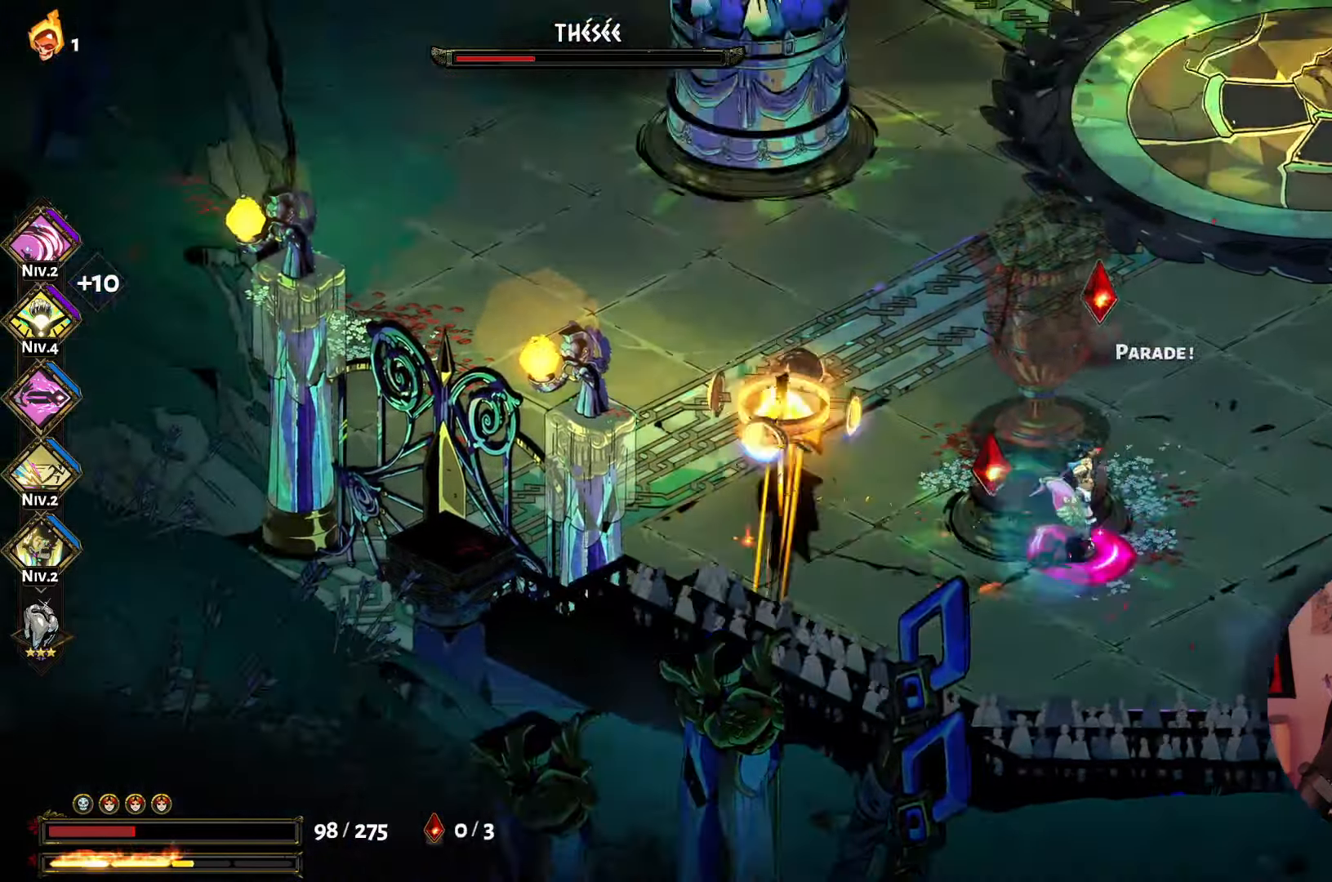
{"buttons": [], "left_stick": "right", "right_stick": "center", "events": [[33, "A", "up"], [216, "left_stick", "right"]]}
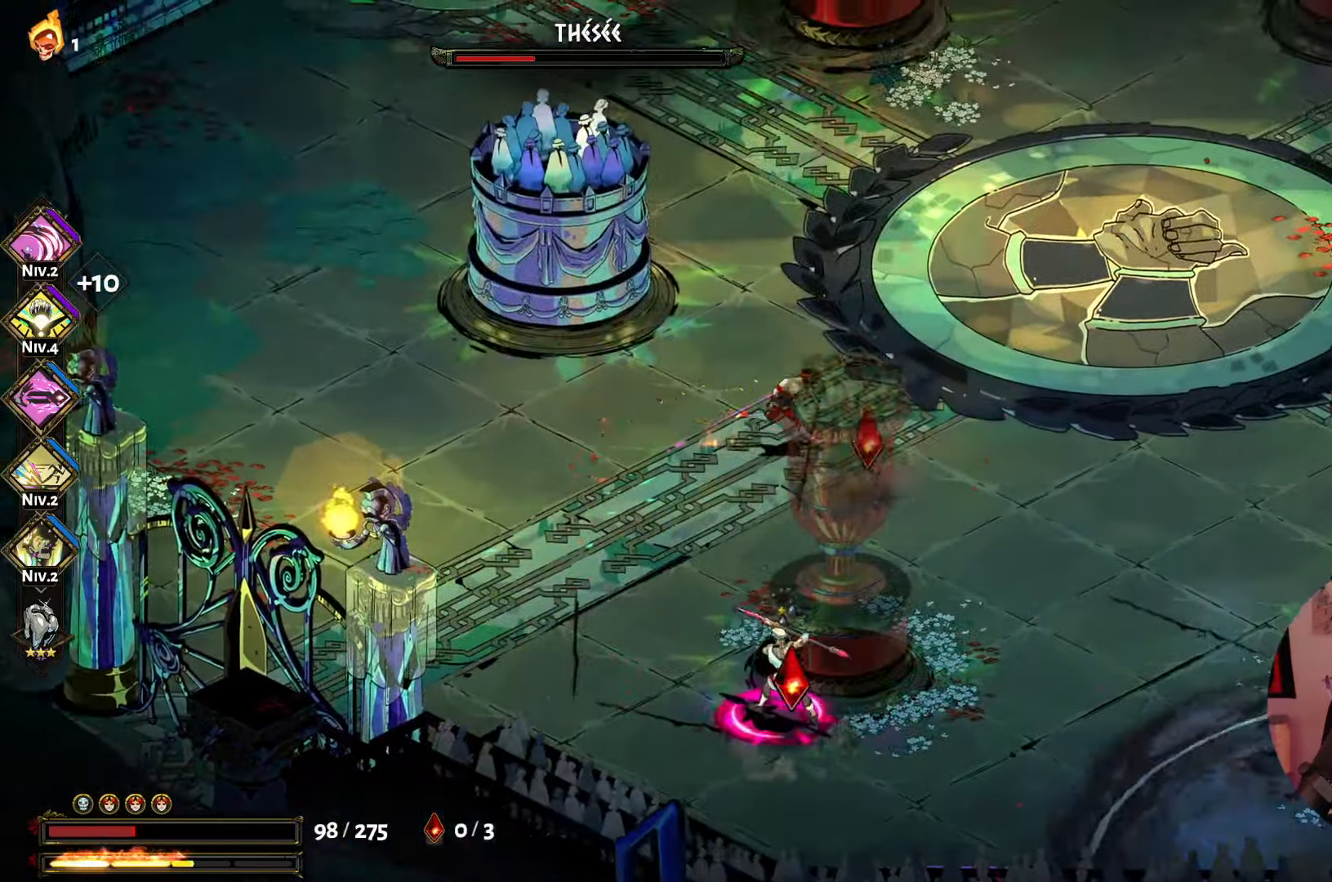
{"buttons": ["B"], "left_stick": "down-left", "right_stick": "center", "events": [[133, "A", "down"], [166, "left_stick", "down"], [300, "A", "up"], [433, "B", "down"], [450, "left_stick", "down-left"]]}
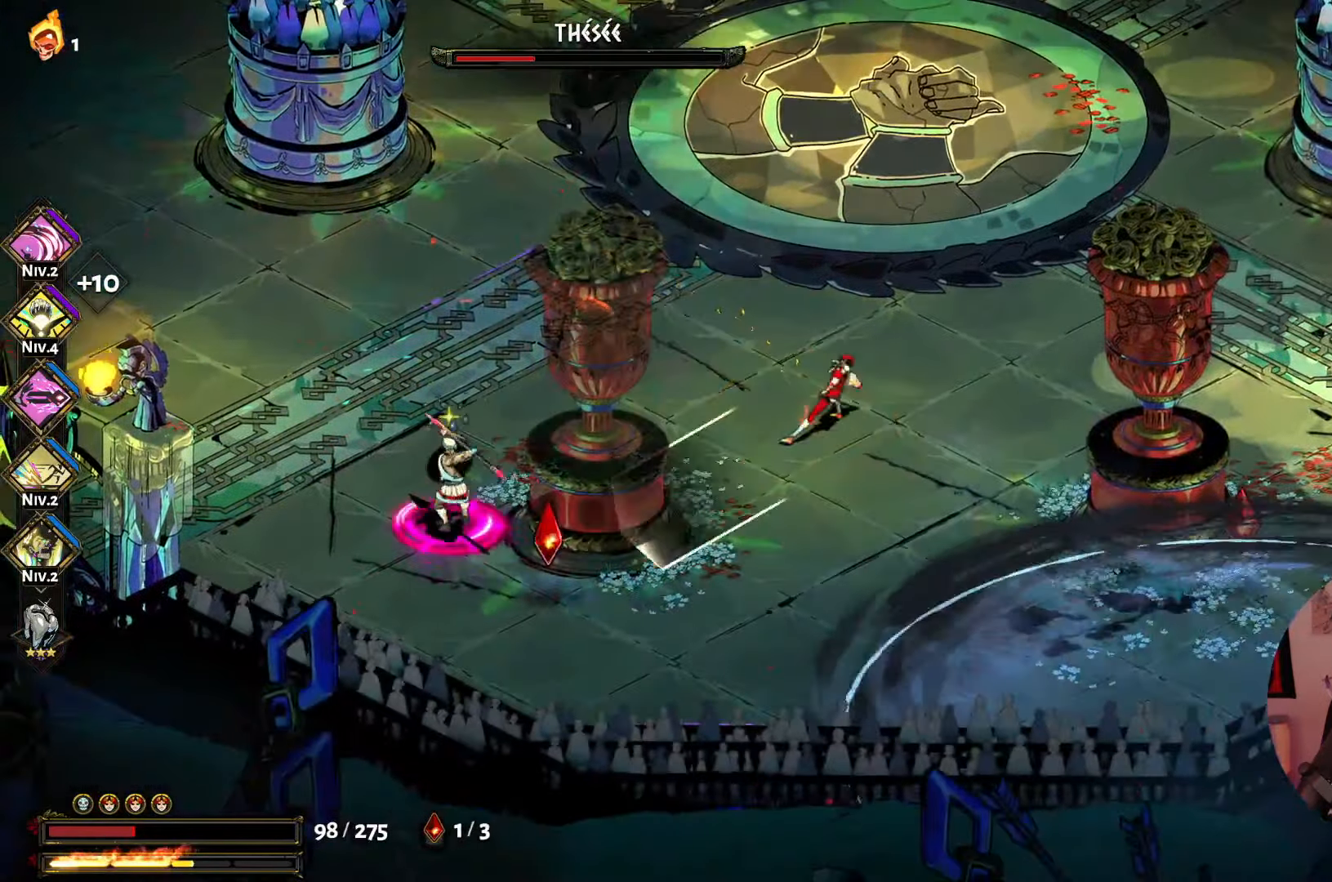
{"buttons": ["A"], "left_stick": "down-left", "right_stick": "center", "events": [[66, "B", "up"], [200, "A", "down"], [350, "A", "up"], [450, "A", "down"]]}
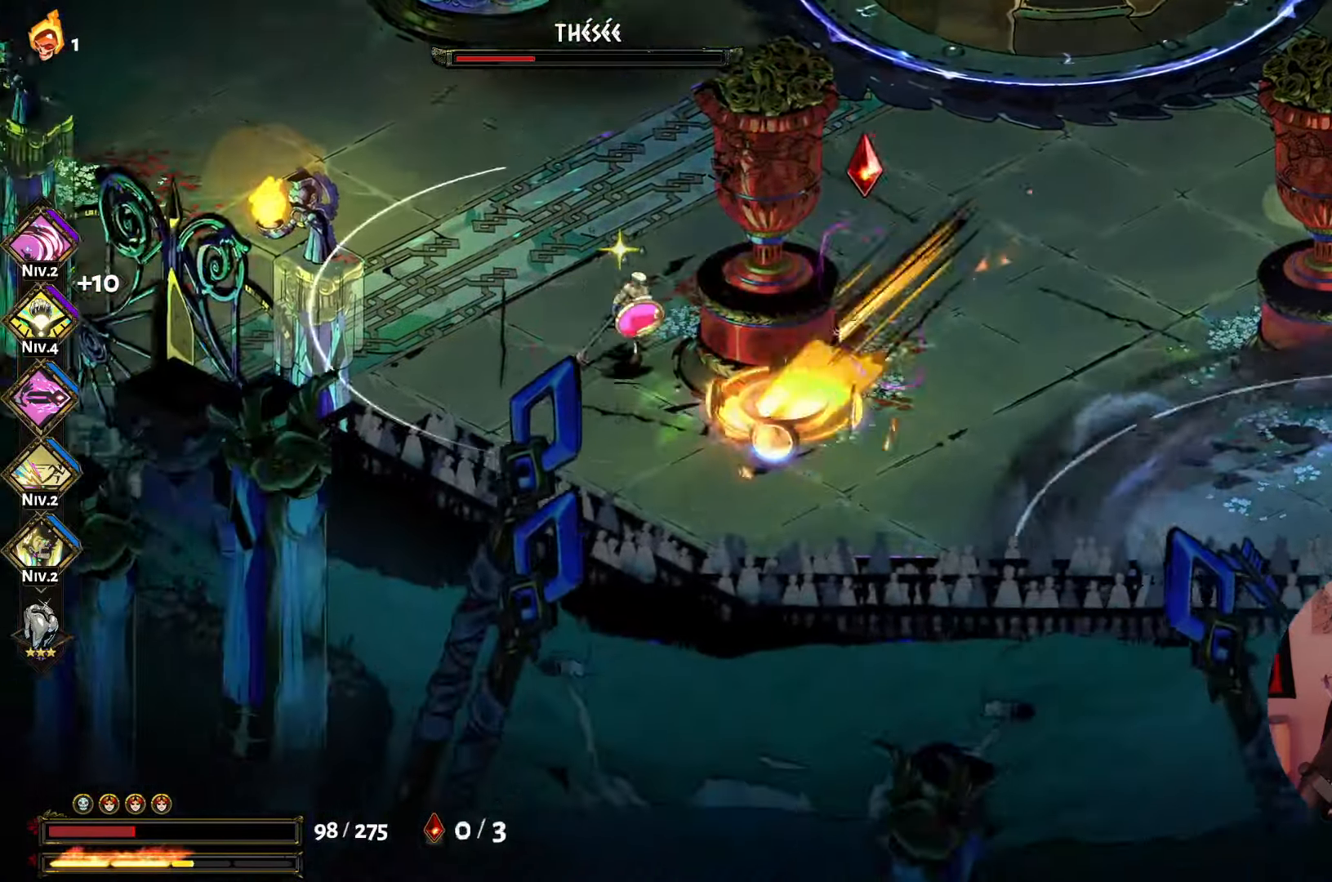
{"buttons": [], "left_stick": "up-left", "right_stick": "center", "events": [[100, "A", "up"], [250, "left_stick", "up-left"], [316, "B", "down"], [450, "B", "up"]]}
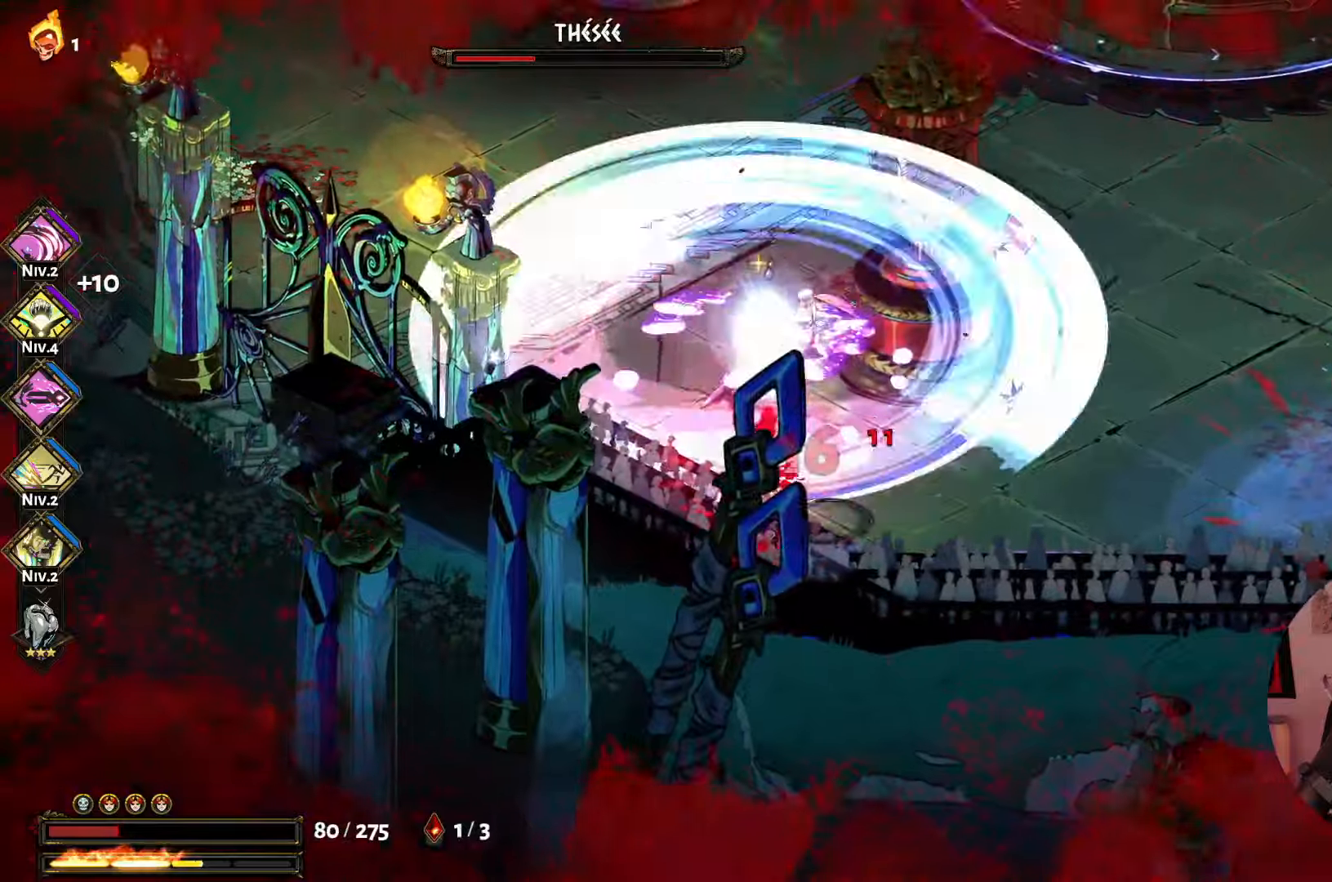
{"buttons": ["A"], "left_stick": "up-left", "right_stick": "center", "events": [[17, "A", "down"], [133, "A", "up"], [233, "A", "down"], [333, "A", "up"], [433, "A", "down"]]}
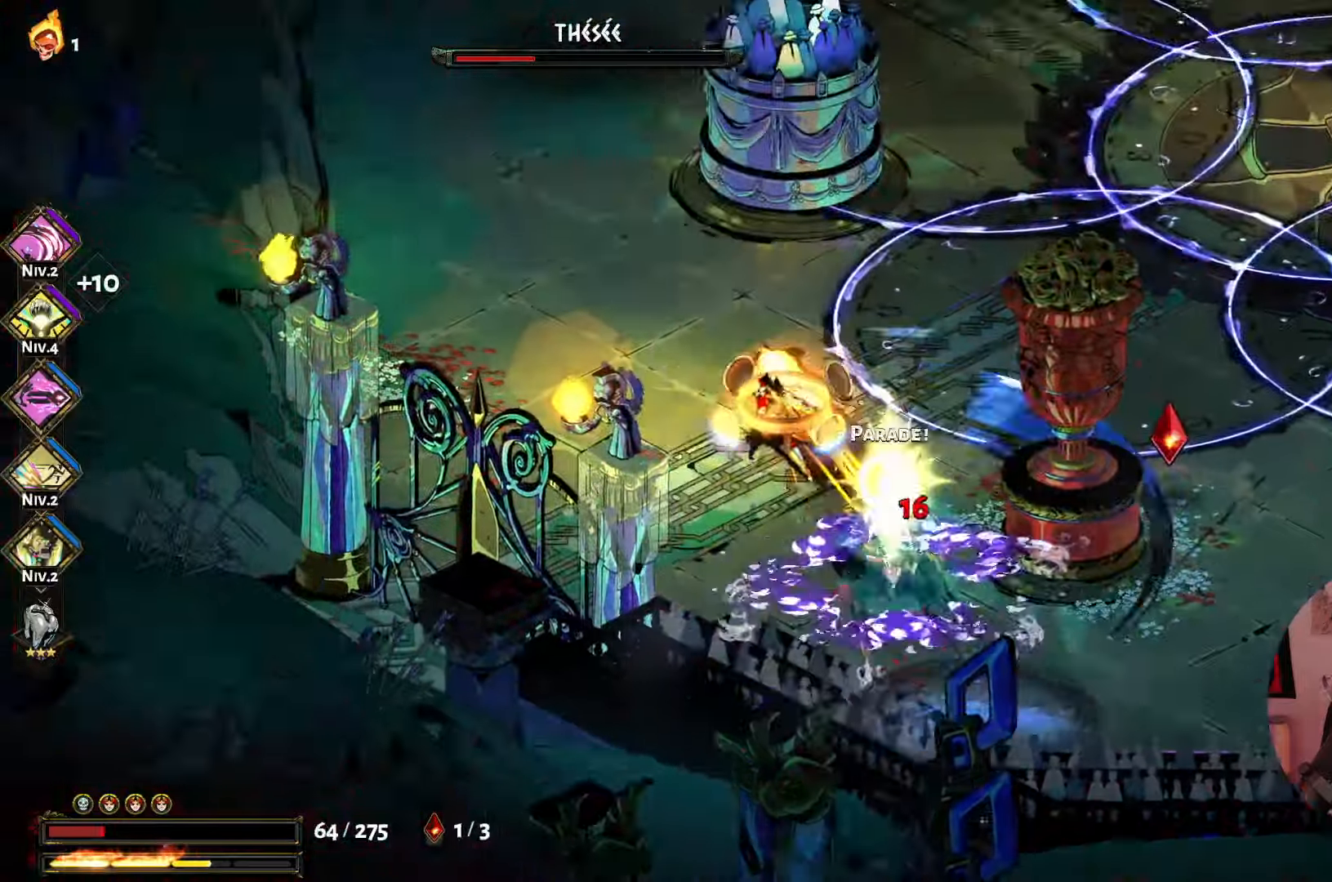
{"buttons": [], "left_stick": "up-left", "right_stick": "center", "events": [[33, "A", "up"], [117, "A", "down"], [467, "A", "up"]]}
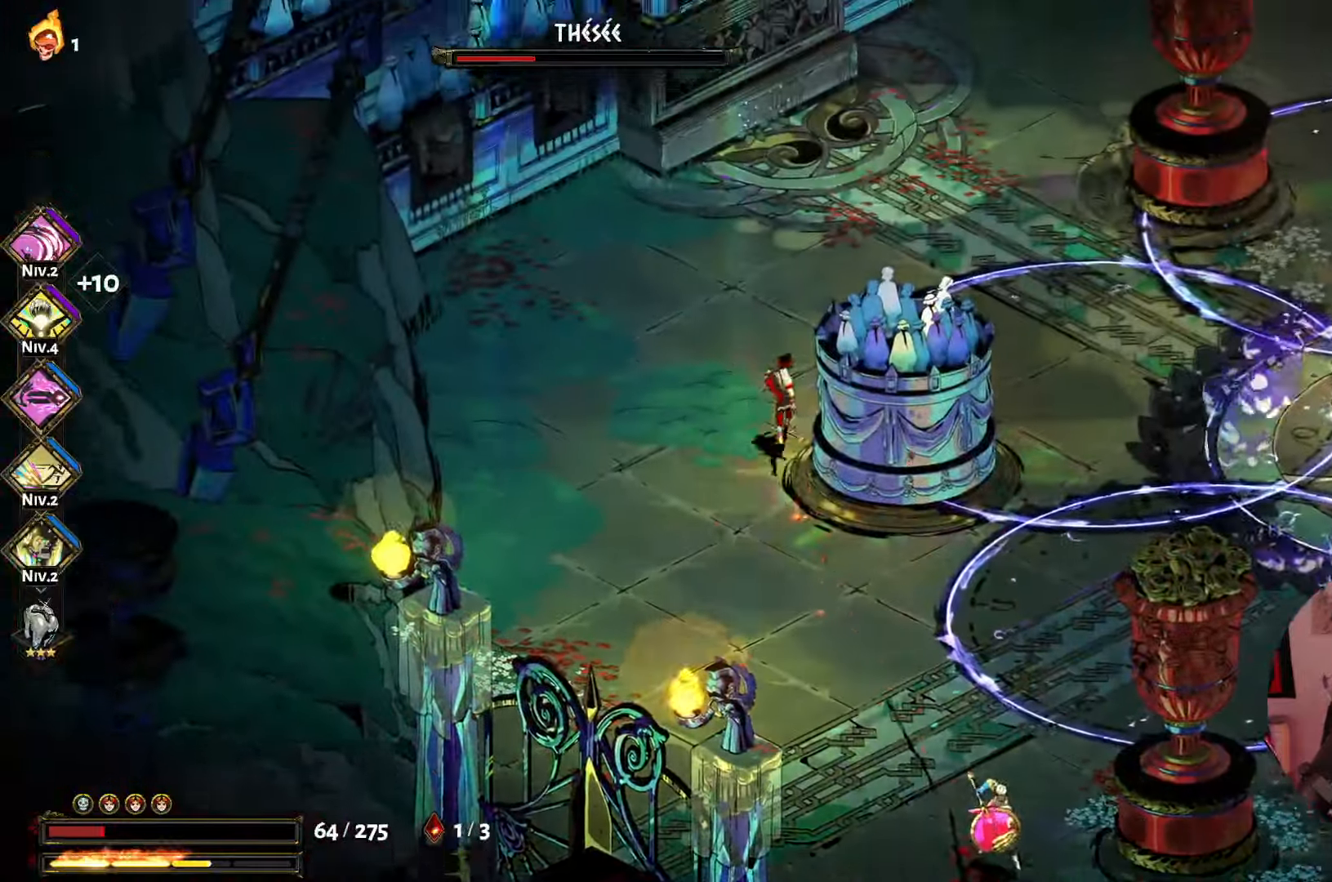
{"buttons": [], "left_stick": "down", "right_stick": "center", "events": [[17, "left_stick", "up"], [167, "left_stick", "left"], [367, "left_stick", "down"]]}
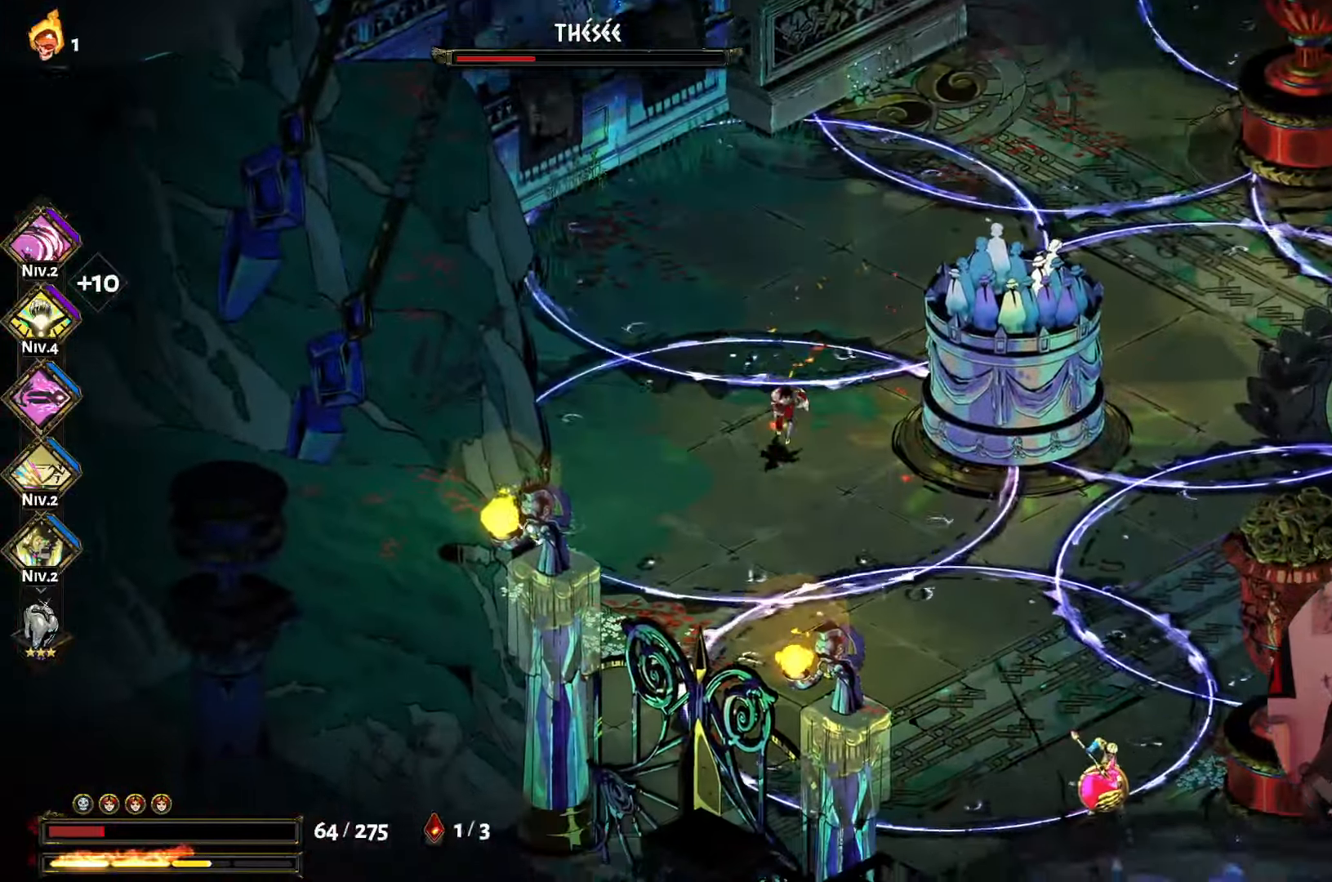
{"buttons": [], "left_stick": "down", "right_stick": "center", "events": [[83, "A", "down"], [267, "A", "up"], [350, "A", "down"], [500, "A", "up"]]}
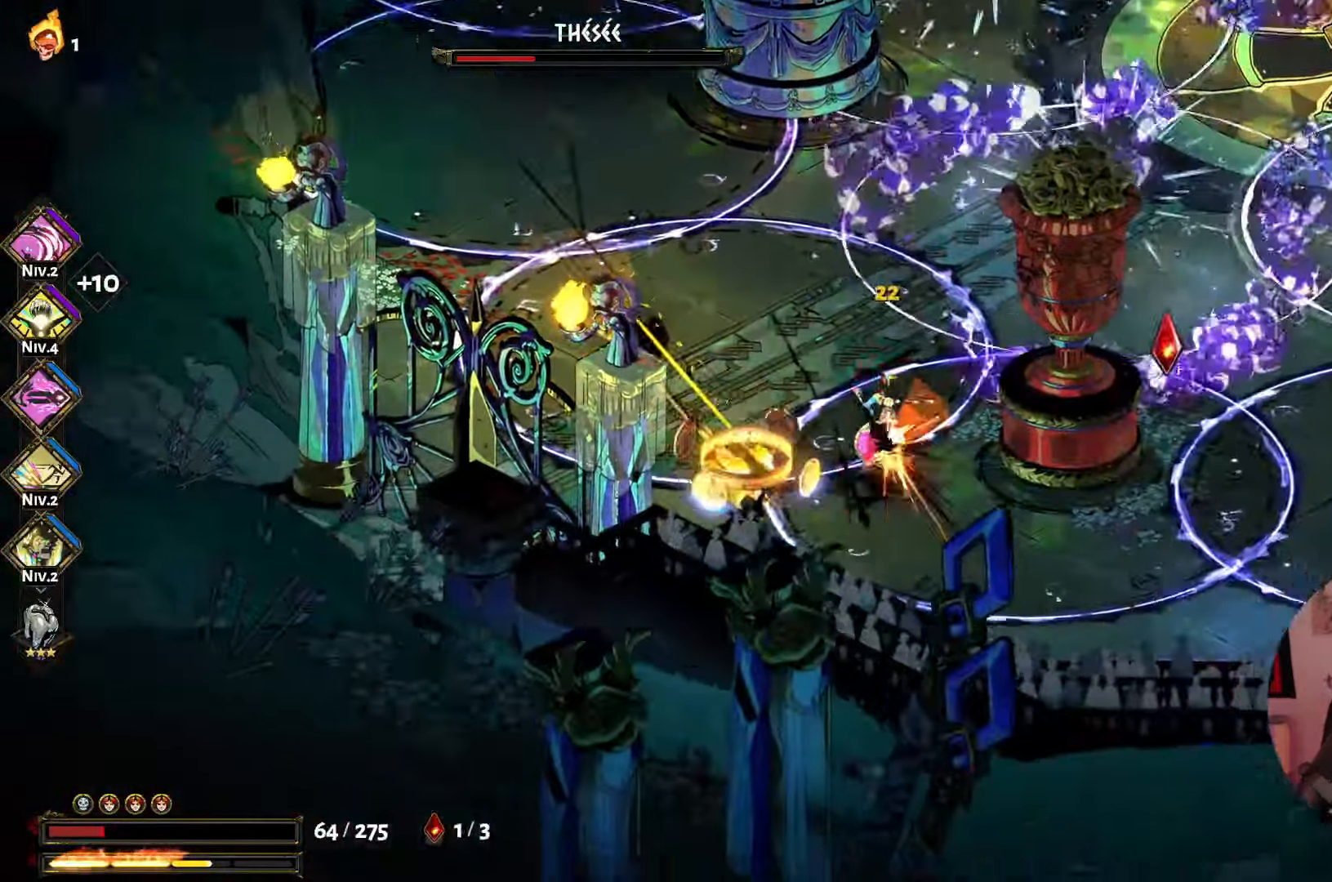
{"buttons": ["X"], "left_stick": "down", "right_stick": "center", "events": [[67, "X", "down"], [267, "X", "up"], [300, "X", "down"], [433, "X", "up"], [500, "X", "down"]]}
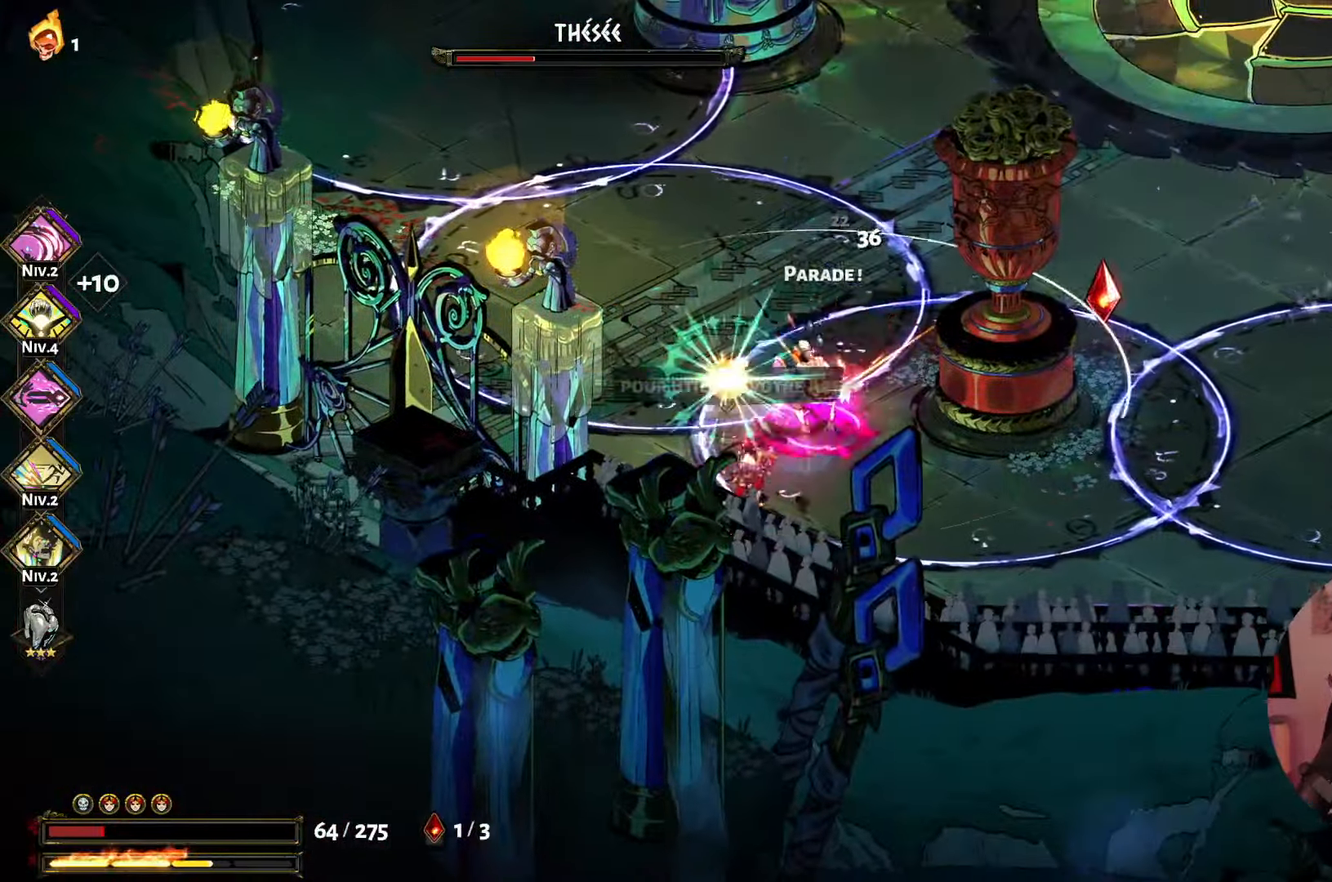
{"buttons": ["Y"], "left_stick": "down", "right_stick": "center", "events": [[50, "left_stick", "down-left"], [133, "X", "up"], [167, "left_stick", "left"], [200, "A", "down"], [317, "A", "up"], [450, "left_stick", "down"], [483, "Y", "down"]]}
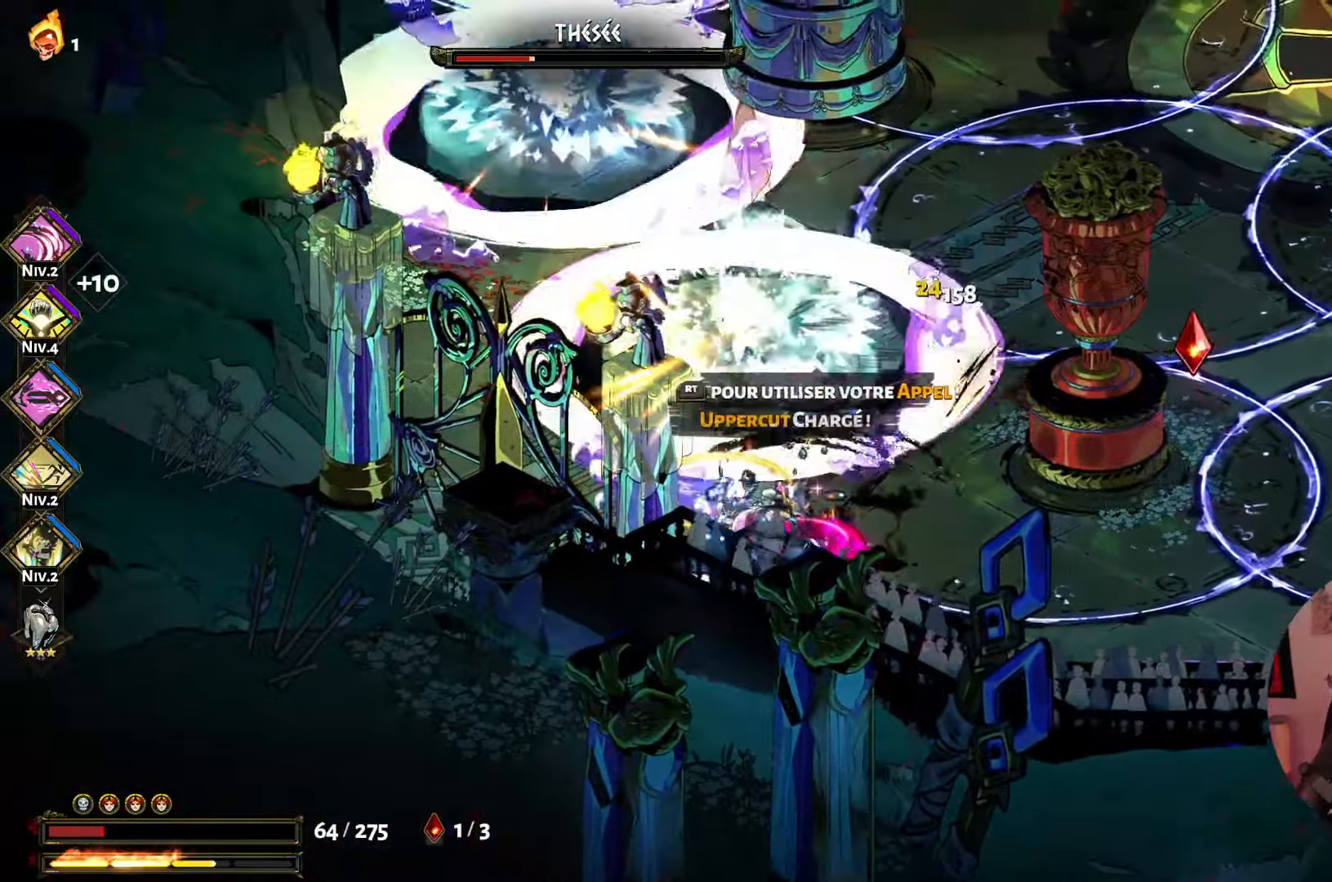
{"buttons": ["X"], "left_stick": "left", "right_stick": "center", "events": [[150, "Y", "up"], [250, "Y", "down"], [383, "Y", "up"], [467, "left_stick", "left"], [483, "X", "down"]]}
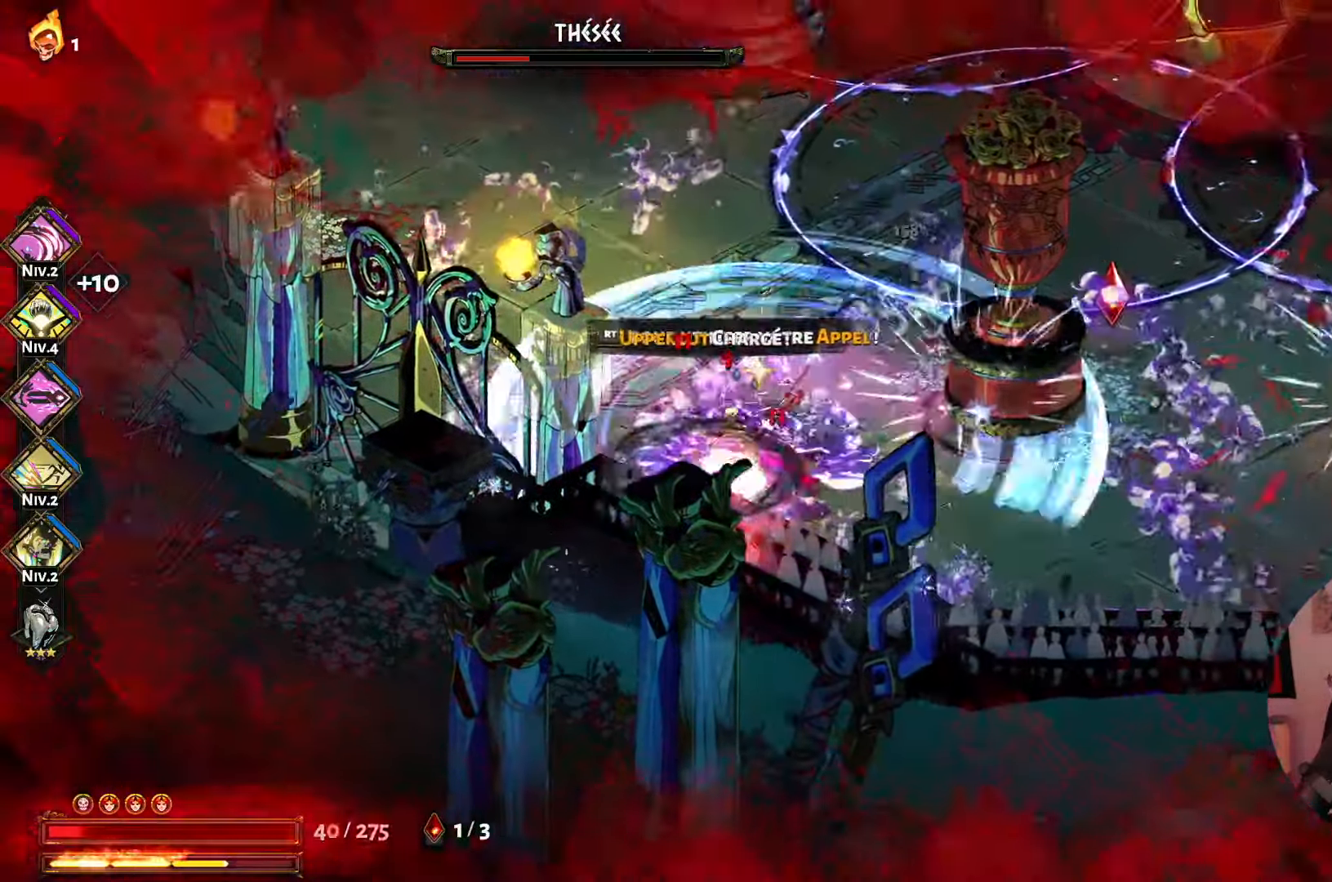
{"buttons": ["X"], "left_stick": "up-right", "right_stick": "center", "events": [[100, "left_stick", "up-right"], [133, "X", "up"], [183, "X", "down"], [217, "left_stick", "right"], [317, "X", "up"], [383, "left_stick", "up-right"], [400, "X", "down"]]}
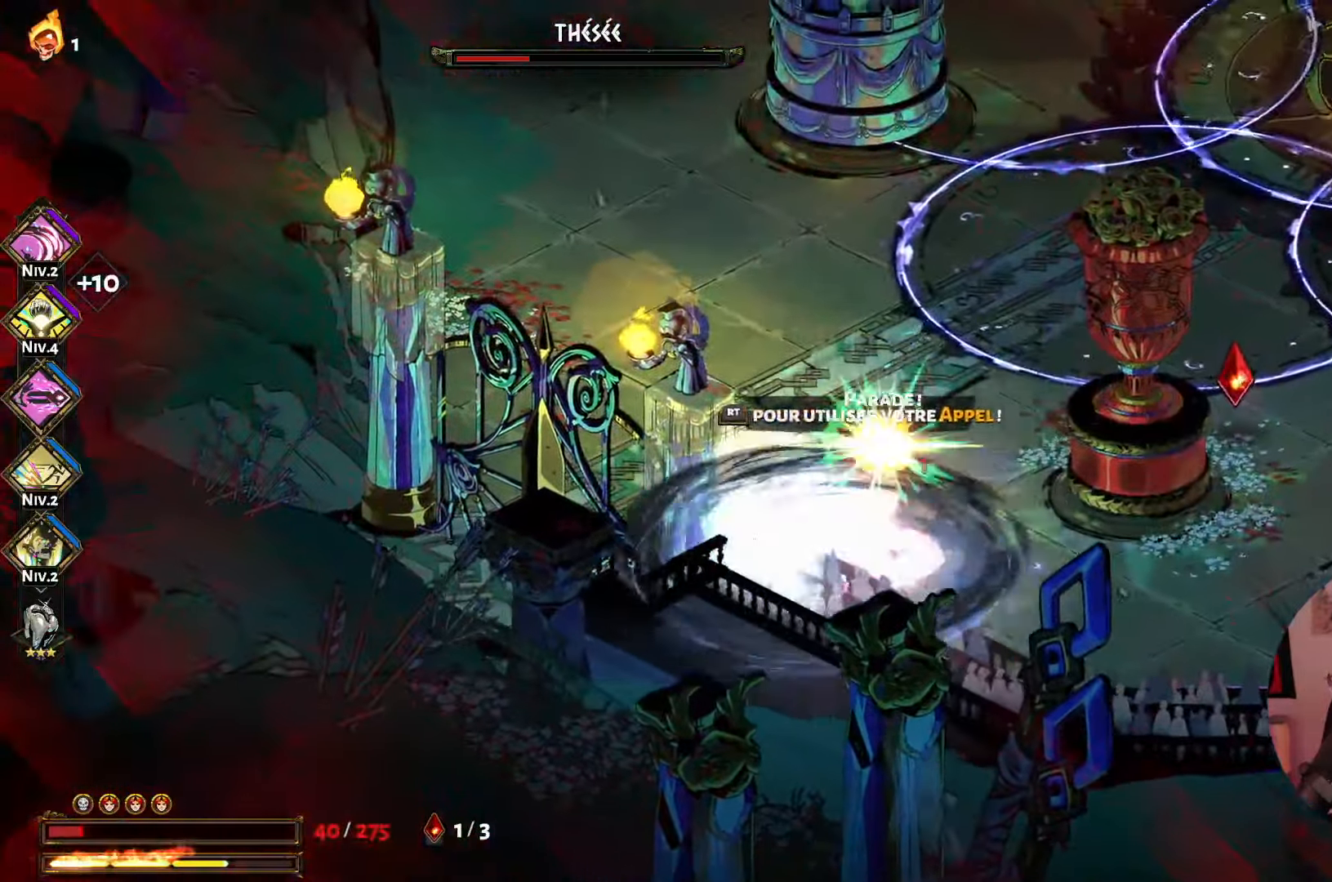
{"buttons": ["A"], "left_stick": "right", "right_stick": "center", "events": [[17, "X", "up"], [67, "left_stick", "down-right"], [267, "A", "down"], [383, "A", "up"], [400, "left_stick", "right"], [433, "A", "down"]]}
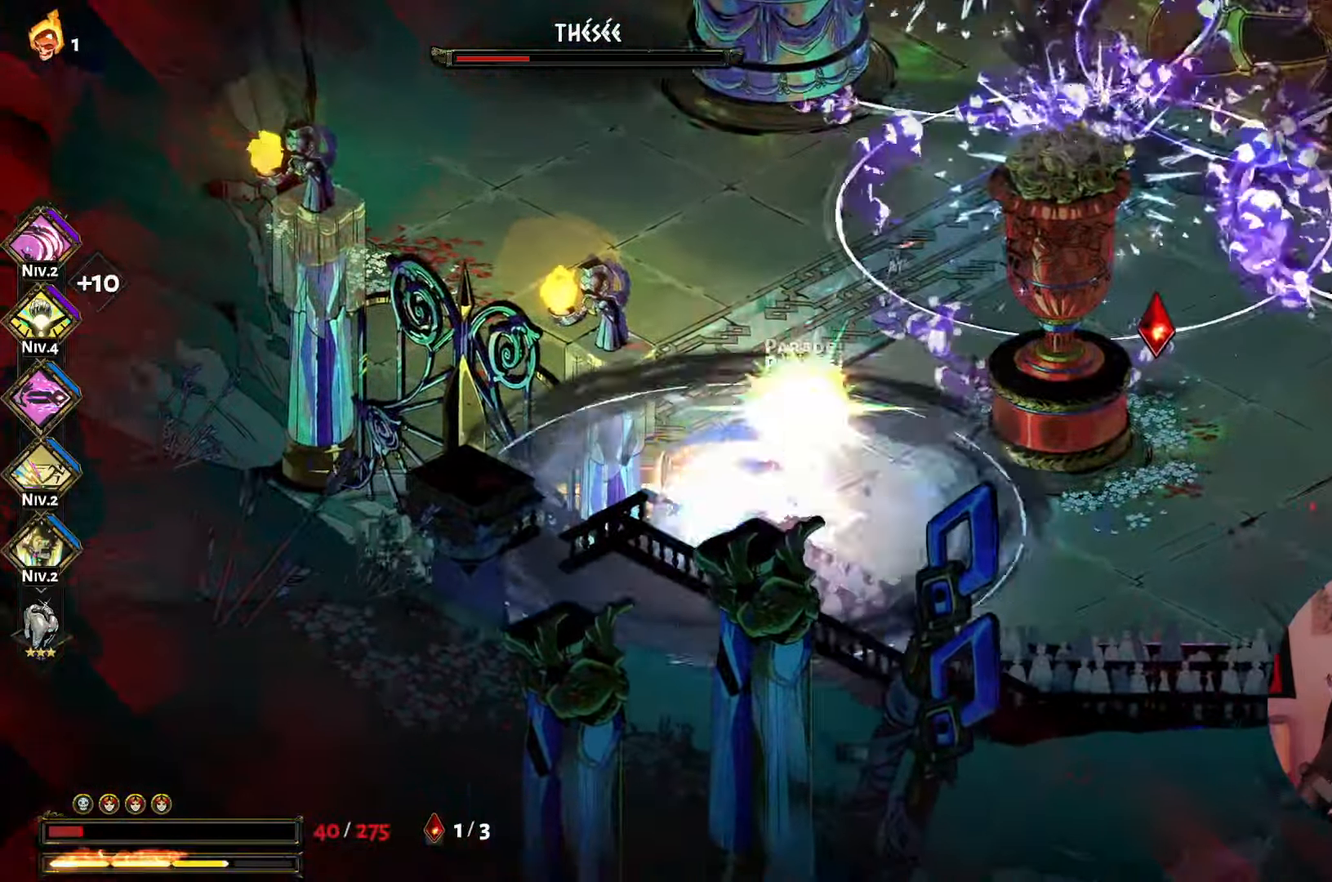
{"buttons": ["X"], "left_stick": "down-left", "right_stick": "center", "events": [[100, "A", "up"], [150, "A", "down"], [267, "left_stick", "up-left"], [300, "A", "up"], [433, "X", "down"], [467, "left_stick", "down-left"]]}
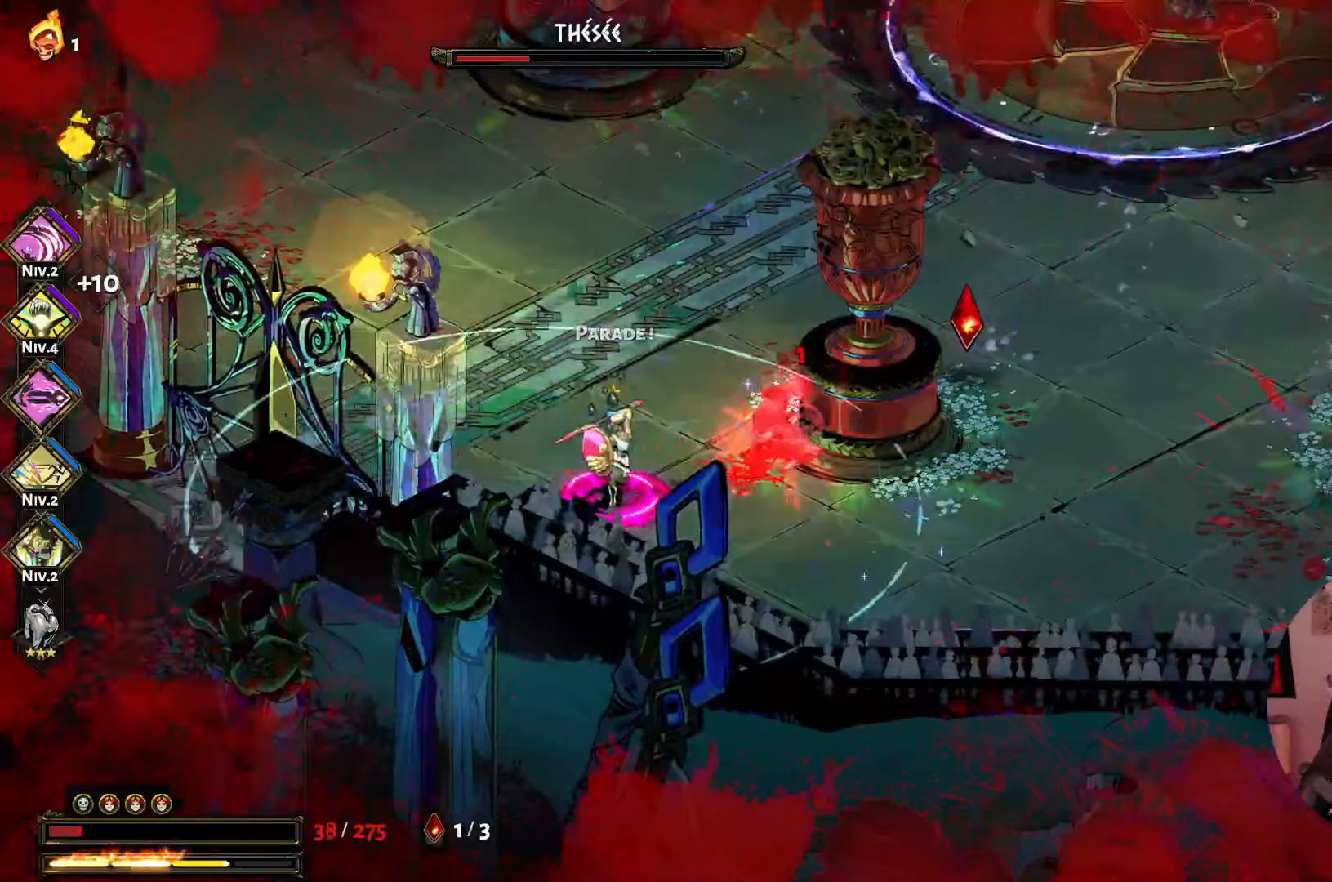
{"buttons": [], "left_stick": "left", "right_stick": "center", "events": [[67, "X", "up"], [150, "X", "down"], [284, "X", "up"], [300, "left_stick", "left"], [350, "X", "down"], [467, "X", "up"]]}
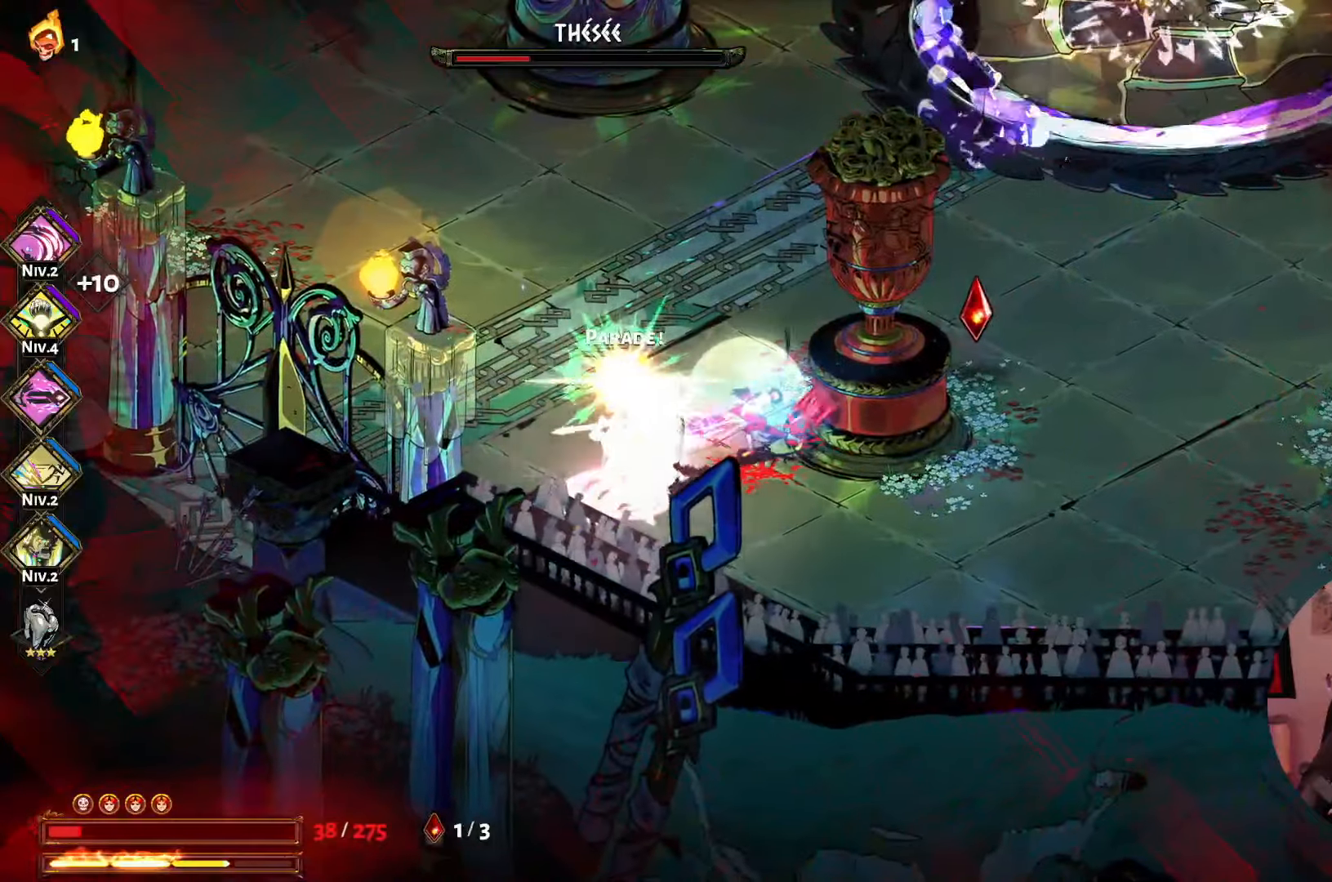
{"buttons": ["A"], "left_stick": "down-right", "right_stick": "center", "events": [[34, "X", "down"], [150, "X", "up"], [184, "left_stick", "up"], [250, "A", "down"], [284, "left_stick", "right"], [350, "A", "up"], [417, "A", "down"], [500, "left_stick", "down-right"]]}
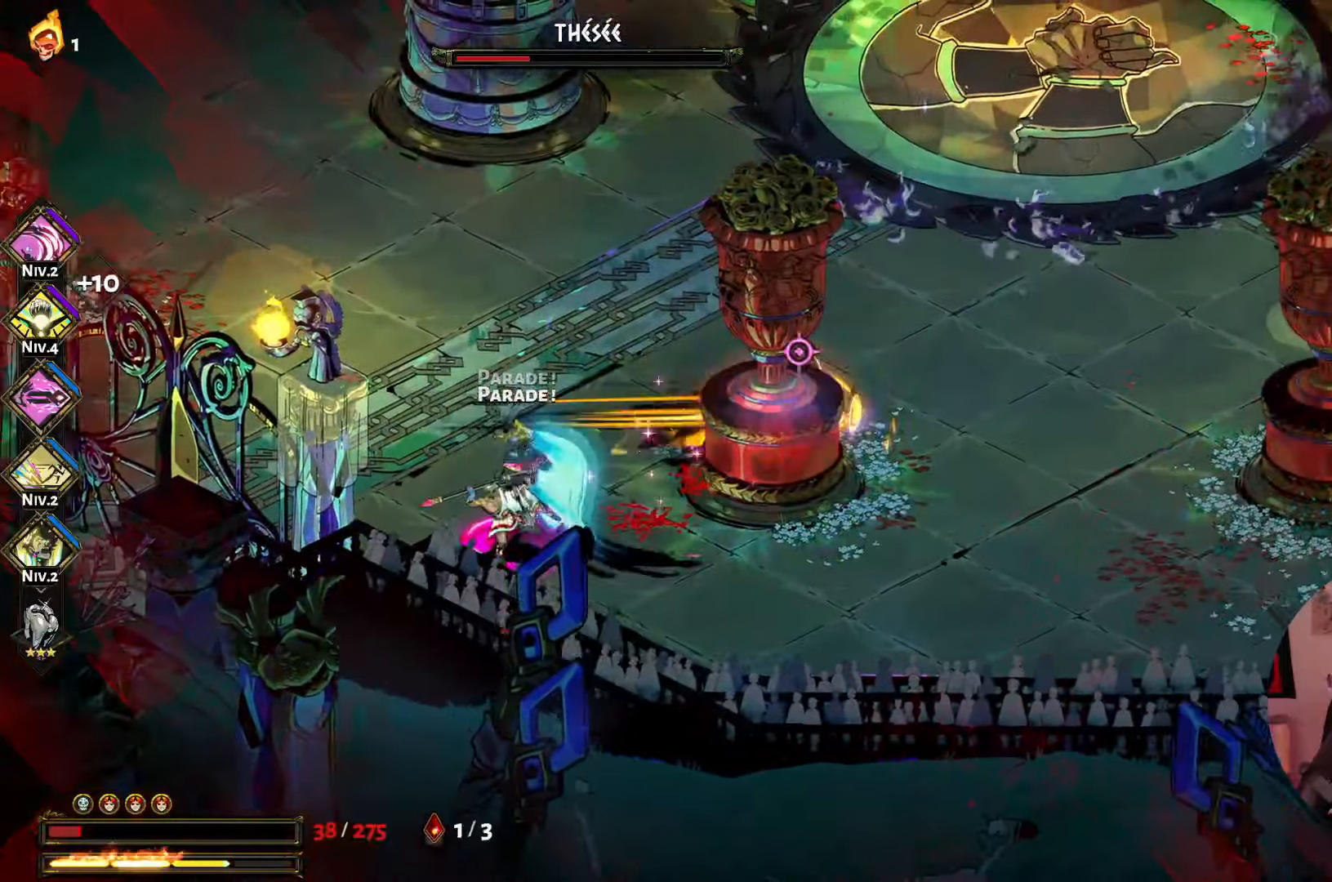
{"buttons": [], "left_stick": "down", "right_stick": "center", "events": [[67, "A", "up"], [267, "left_stick", "down"]]}
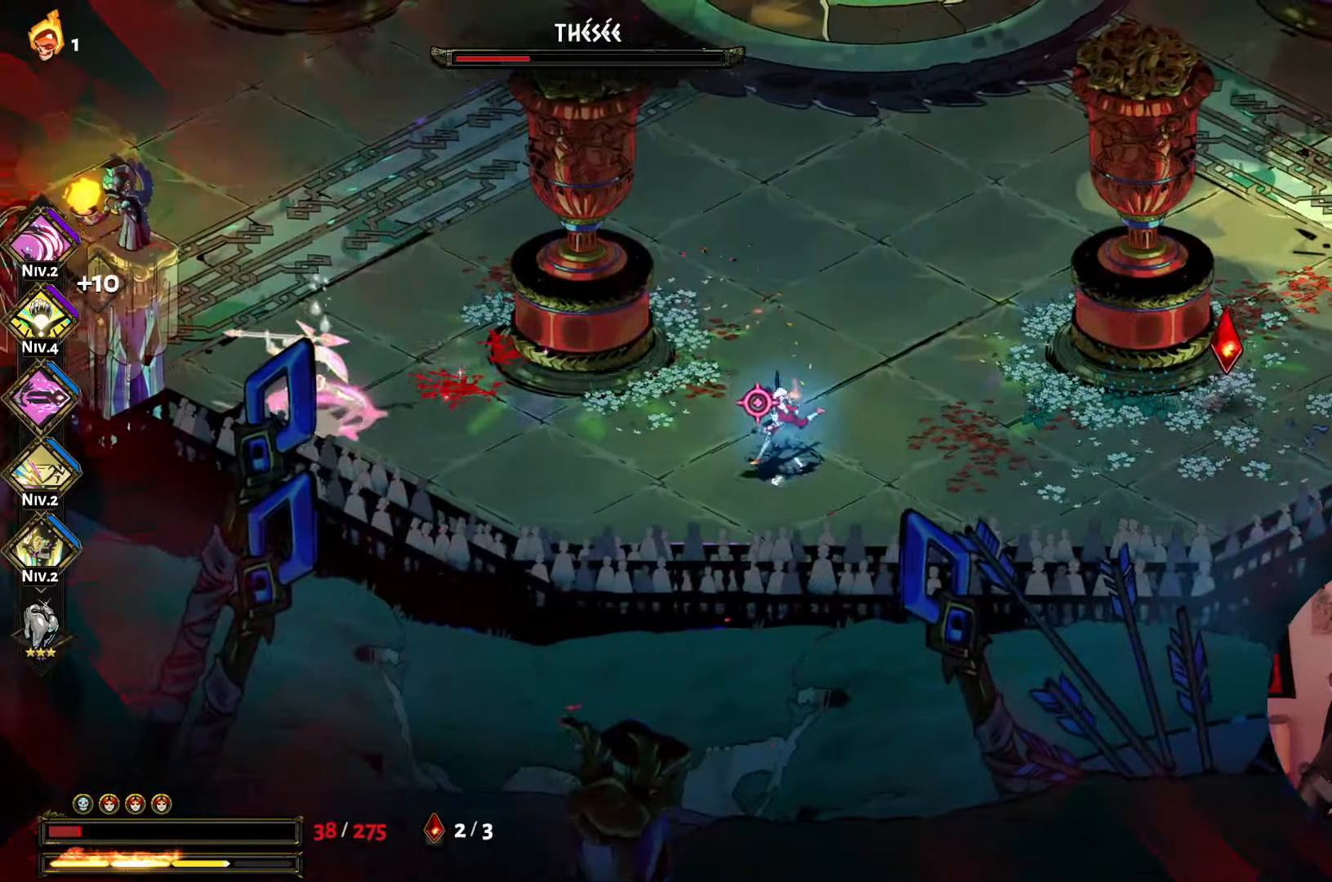
{"buttons": ["A"], "left_stick": "up-left", "right_stick": "center", "events": [[17, "left_stick", "up-left"], [450, "A", "down"]]}
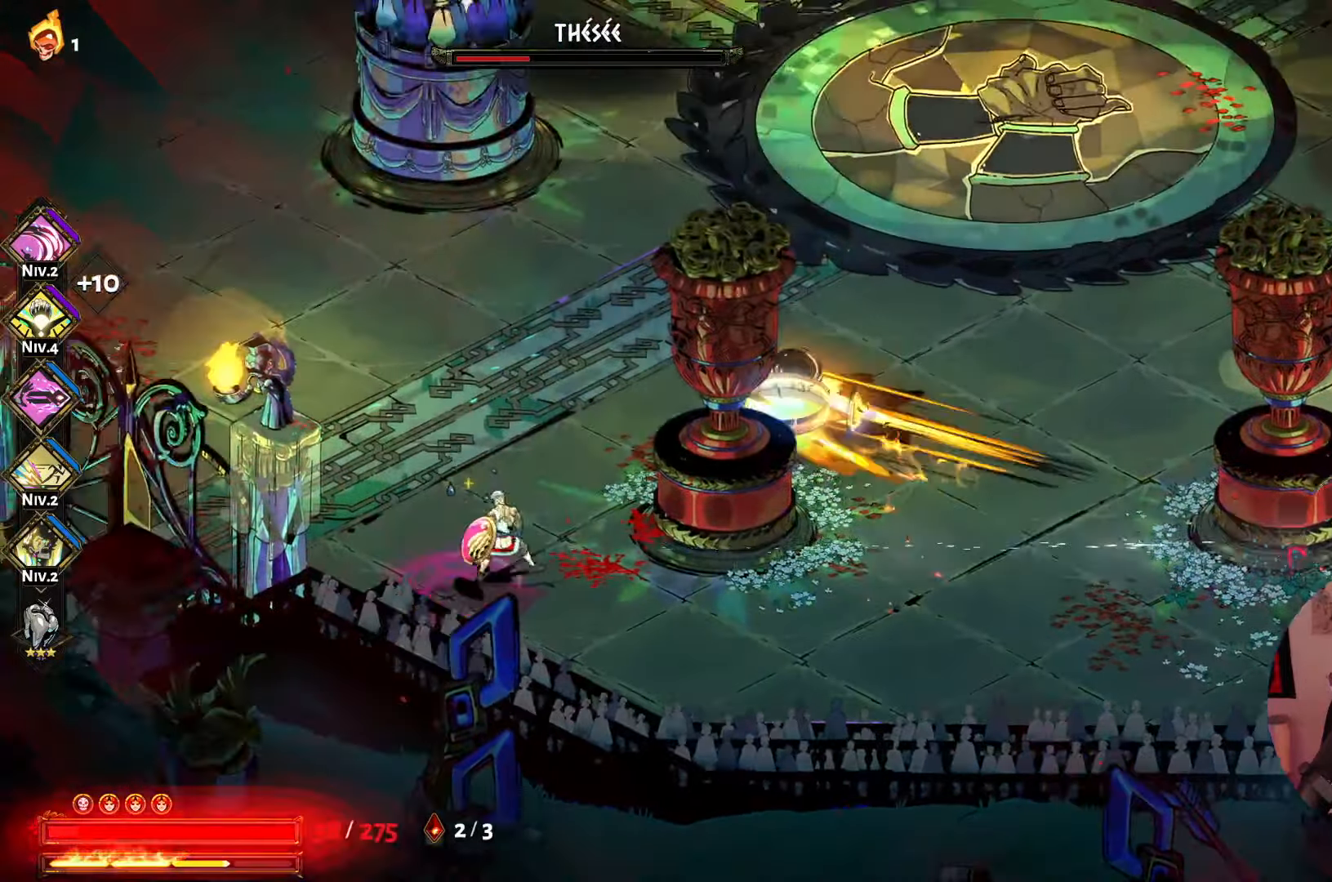
{"buttons": [], "left_stick": "up-left", "right_stick": "center", "events": [[100, "A", "up"], [167, "left_stick", "left"], [400, "left_stick", "up-left"]]}
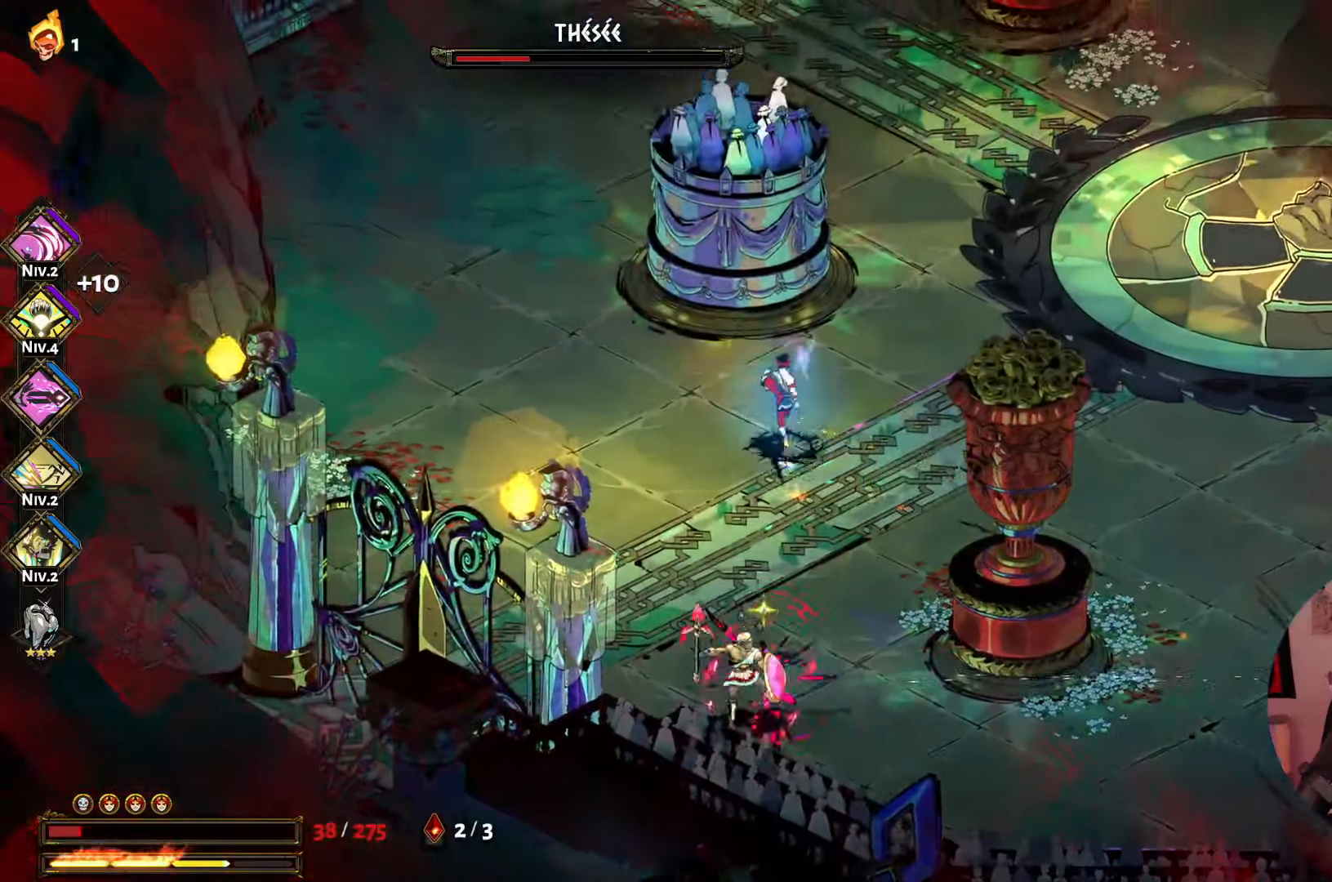
{"buttons": [], "left_stick": "up-left", "right_stick": "center", "events": [[150, "A", "down"], [350, "A", "up"]]}
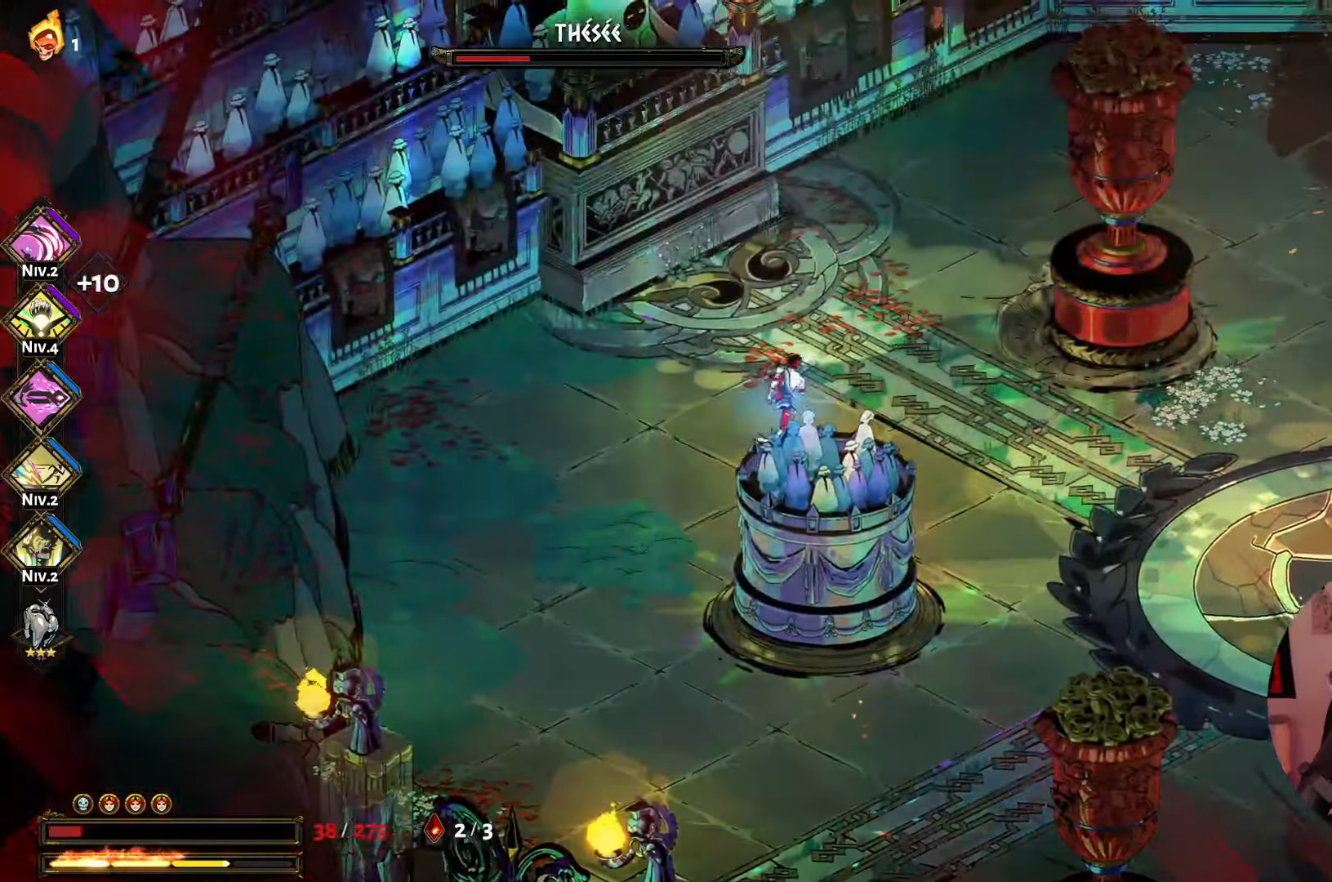
{"buttons": [], "left_stick": "center", "right_stick": "center", "events": [[34, "left_stick", "down-right"], [167, "left_stick", "down"], [300, "left_stick", "center"]]}
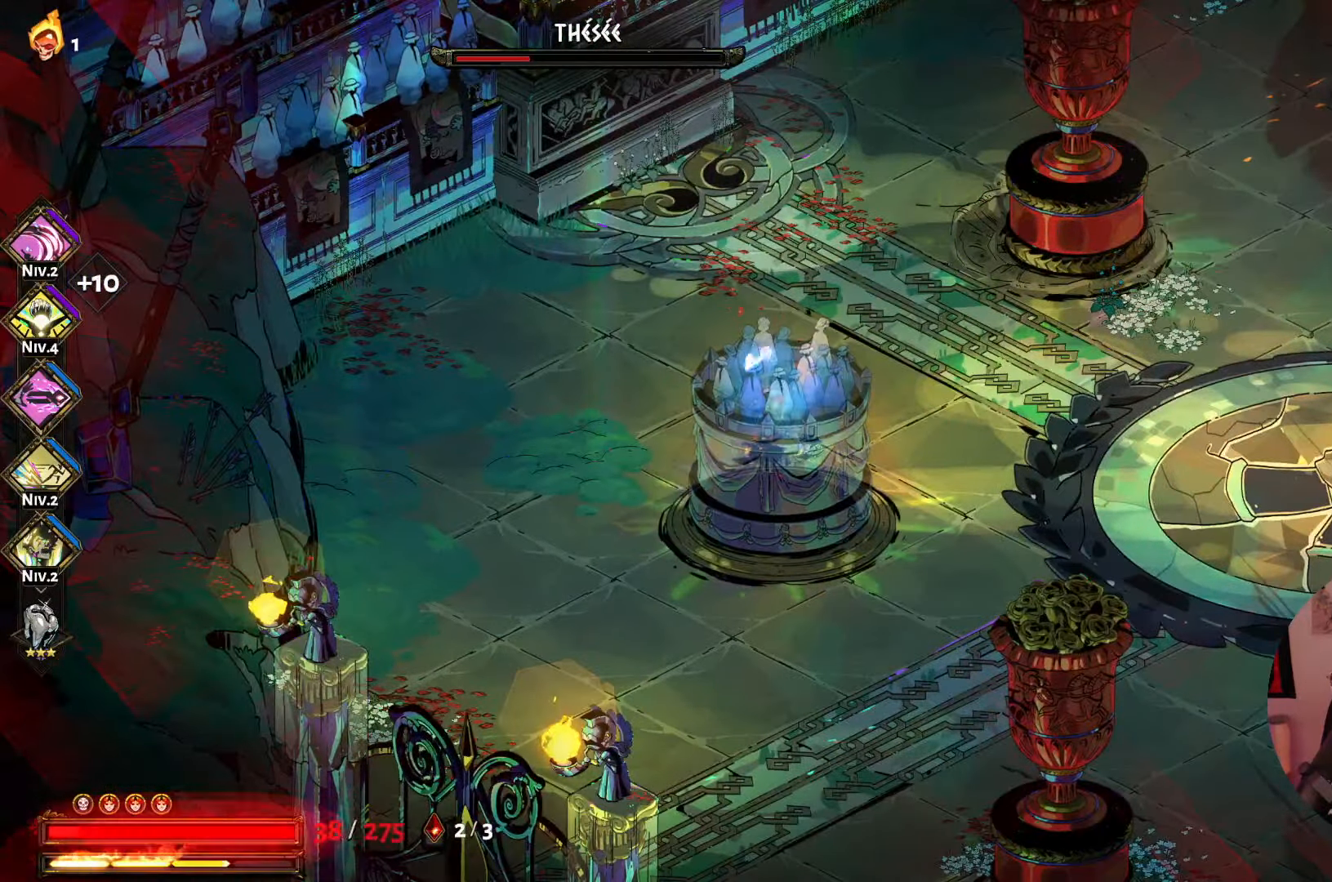
{"buttons": [], "left_stick": "center", "right_stick": "center", "events": []}